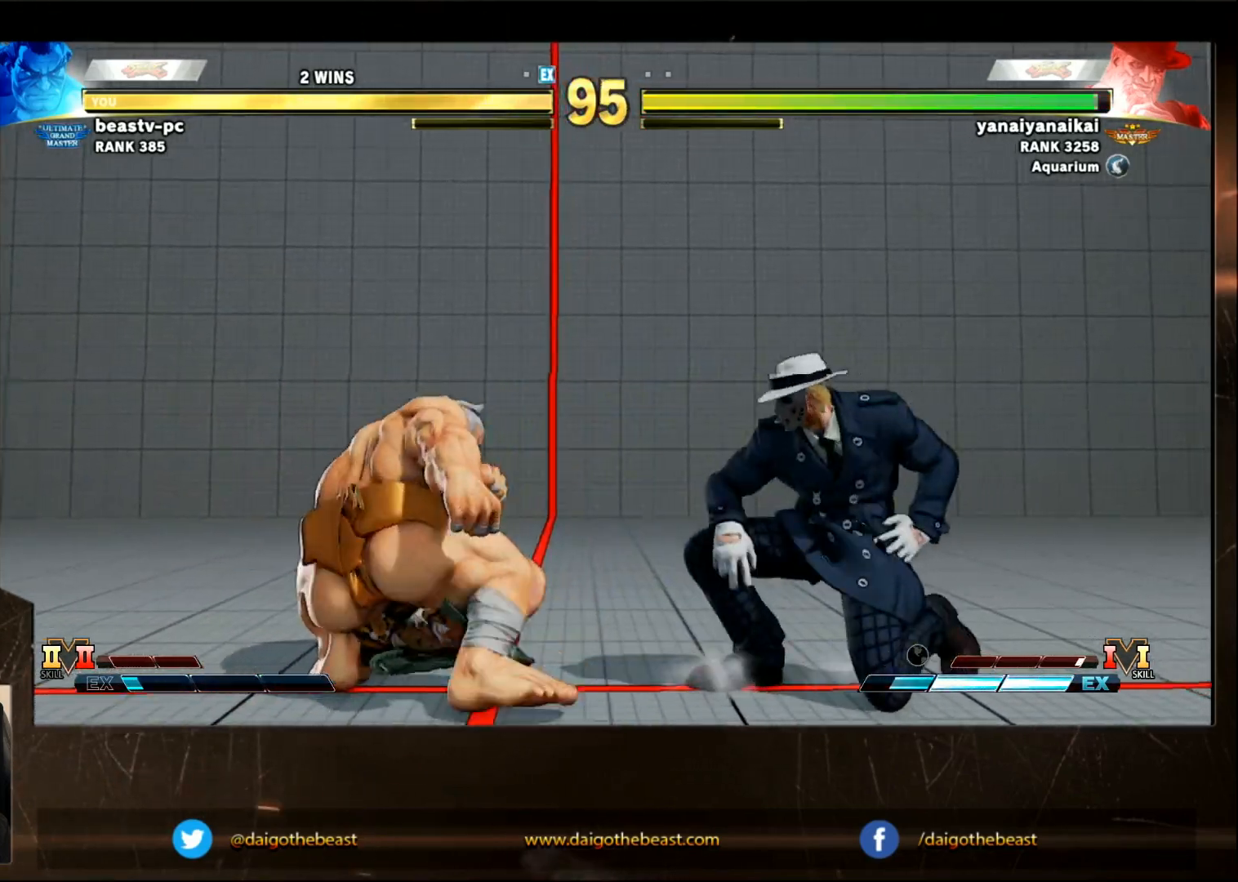
Gameplay with a controller (arcade stick); each line is a JSON object with the inputs held at the frame after it. "events" lists button and stick changes between this image and that frame as [ms after this image, input, new state], when the widget could be followed in between. Not read: L3 R3.
{"buttons": [], "left_stick": "left", "events": [[117, "left_stick", "right"], [217, "left_stick", "down"], [267, "left_stick", "down-left"], [483, "left_stick", "left"]]}
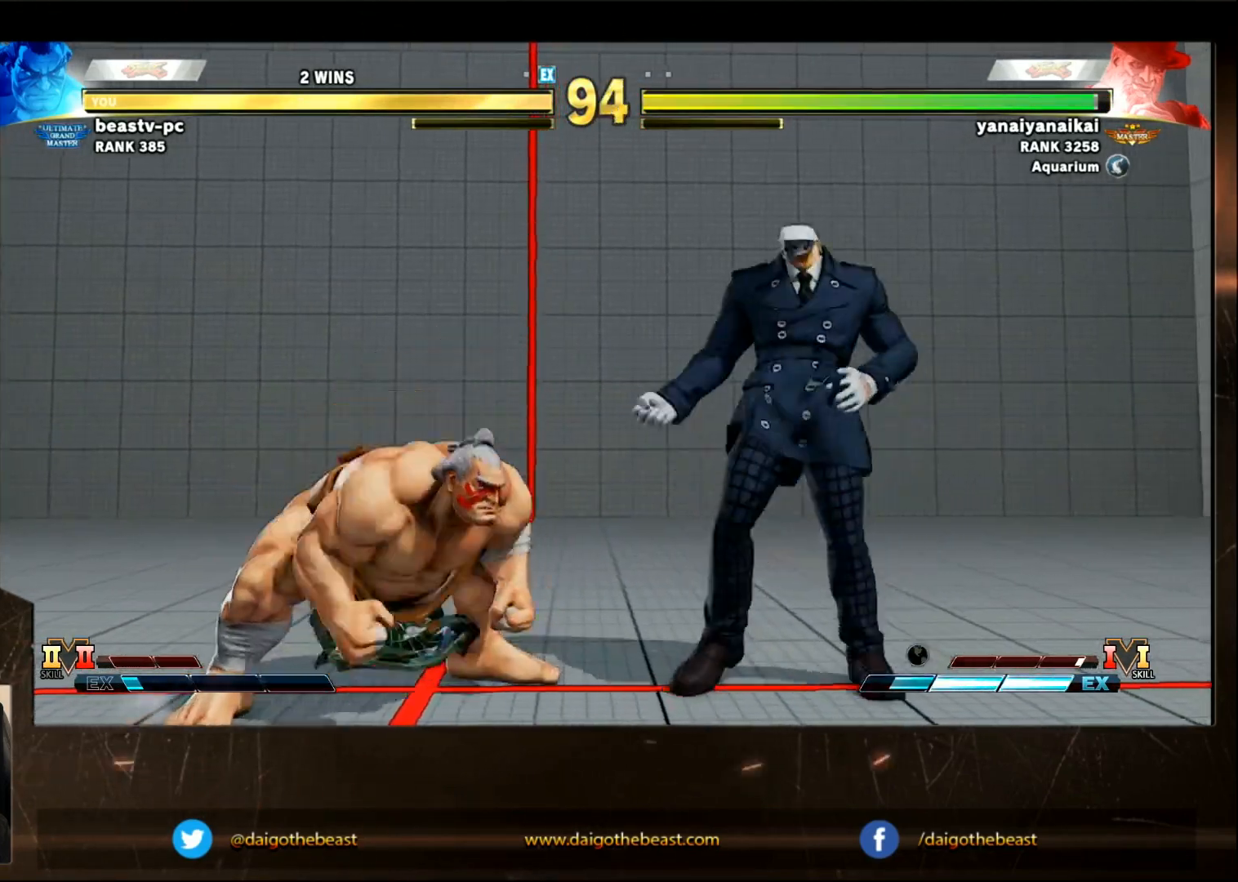
{"buttons": [], "left_stick": "down-left", "events": [[83, "left_stick", "down-left"]]}
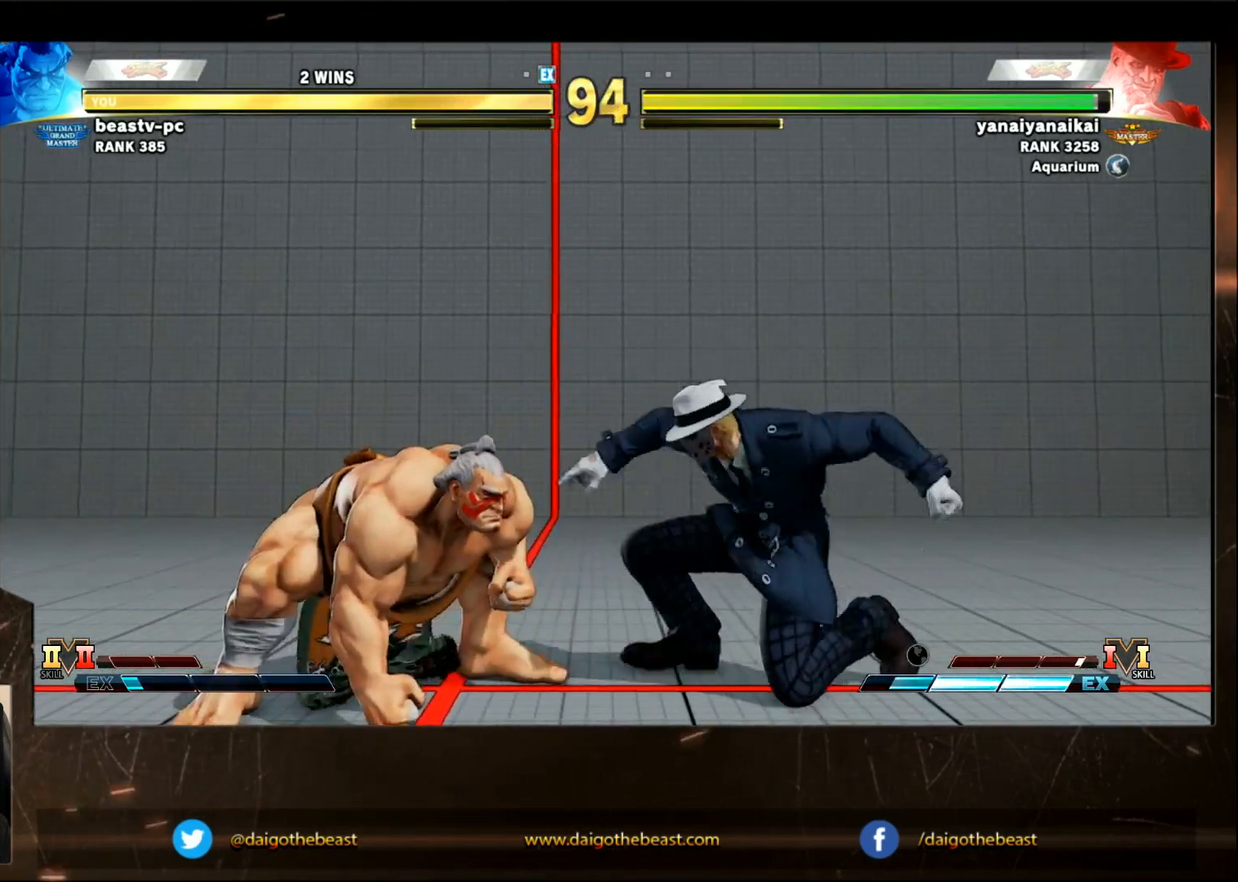
{"buttons": [], "left_stick": "down-left", "events": [[283, "left_stick", "left"], [383, "left_stick", "down-left"]]}
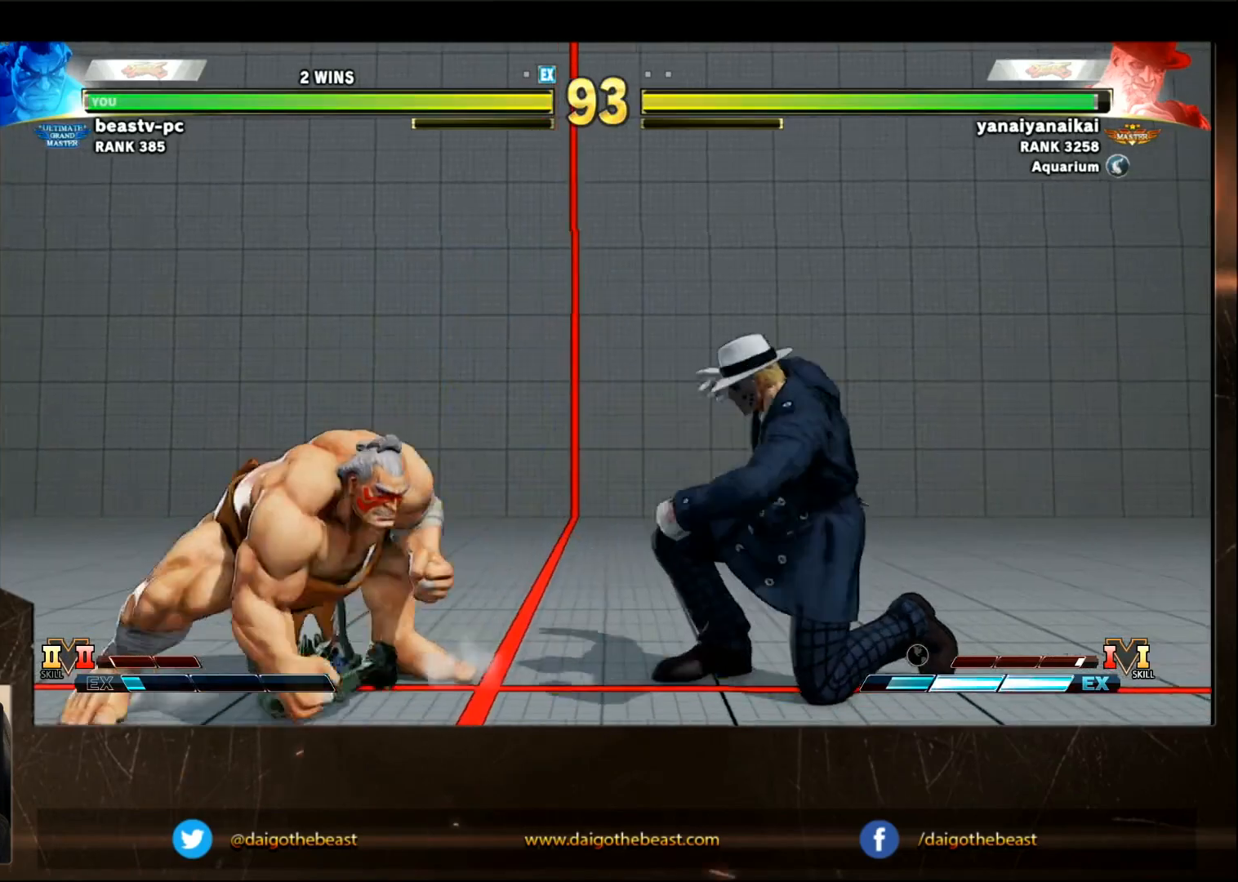
{"buttons": [], "left_stick": "left", "events": [[133, "left_stick", "right"], [350, "left_stick", "left"]]}
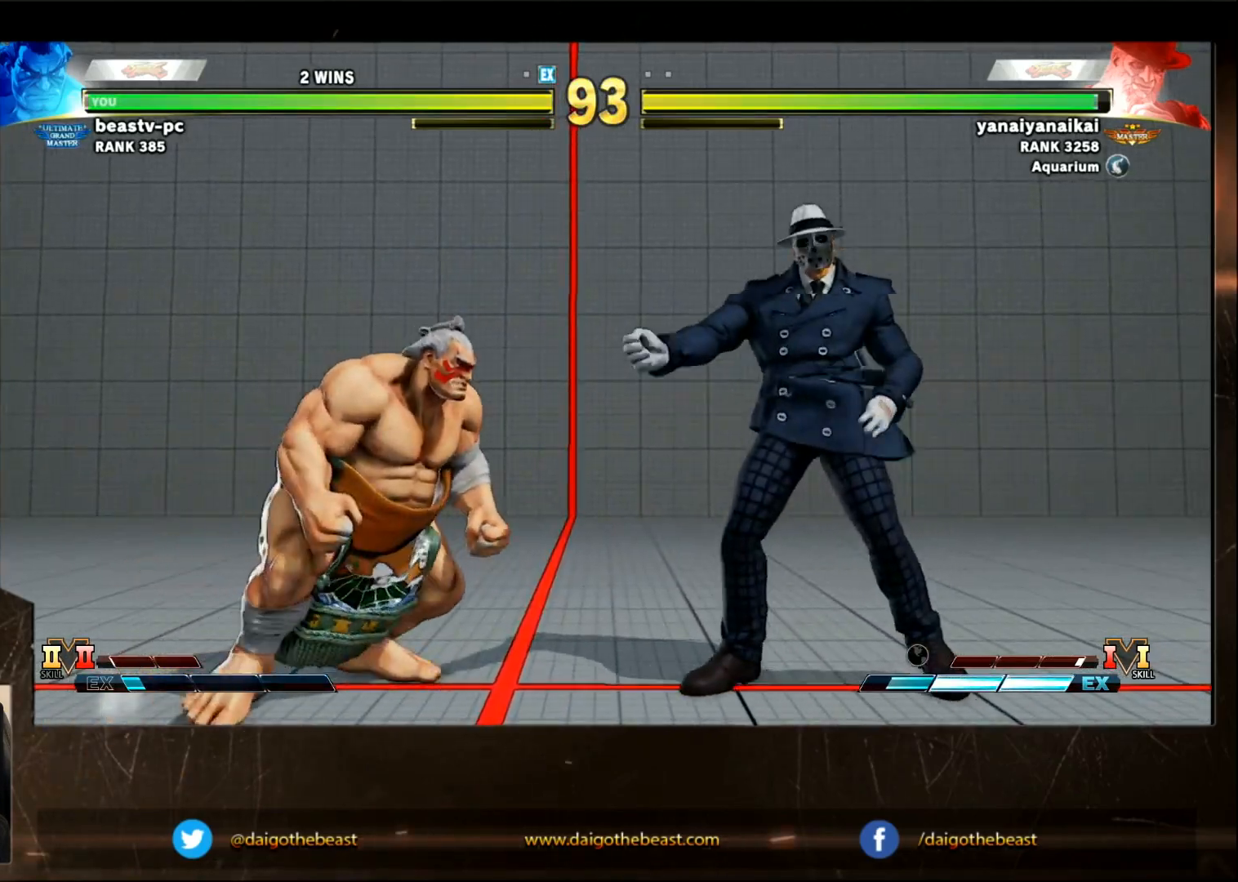
{"buttons": [], "left_stick": "down-left", "events": [[250, "left_stick", "right"], [367, "CIRCLE", "down"], [367, "left_stick", "down-left"], [450, "CIRCLE", "up"]]}
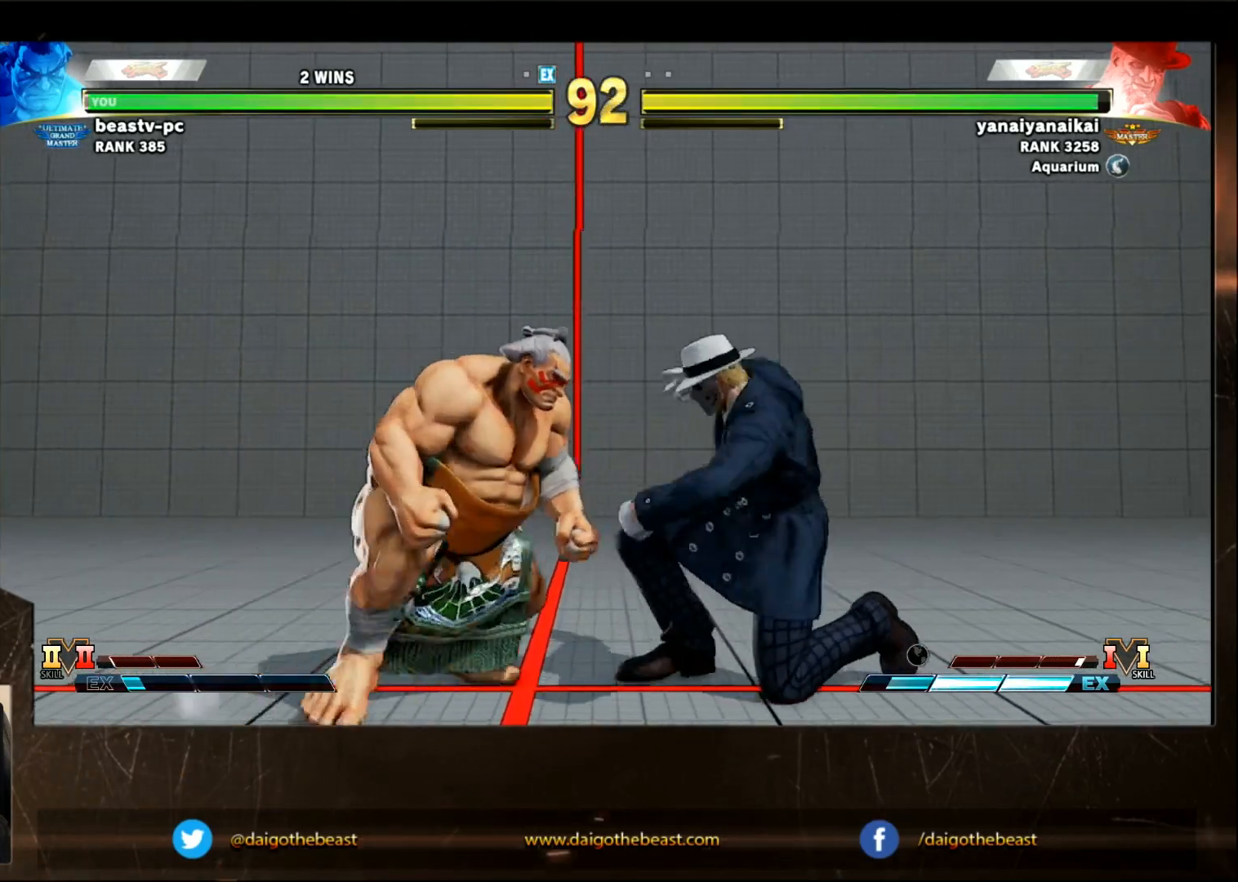
{"buttons": [], "left_stick": "left", "events": [[417, "left_stick", "left"]]}
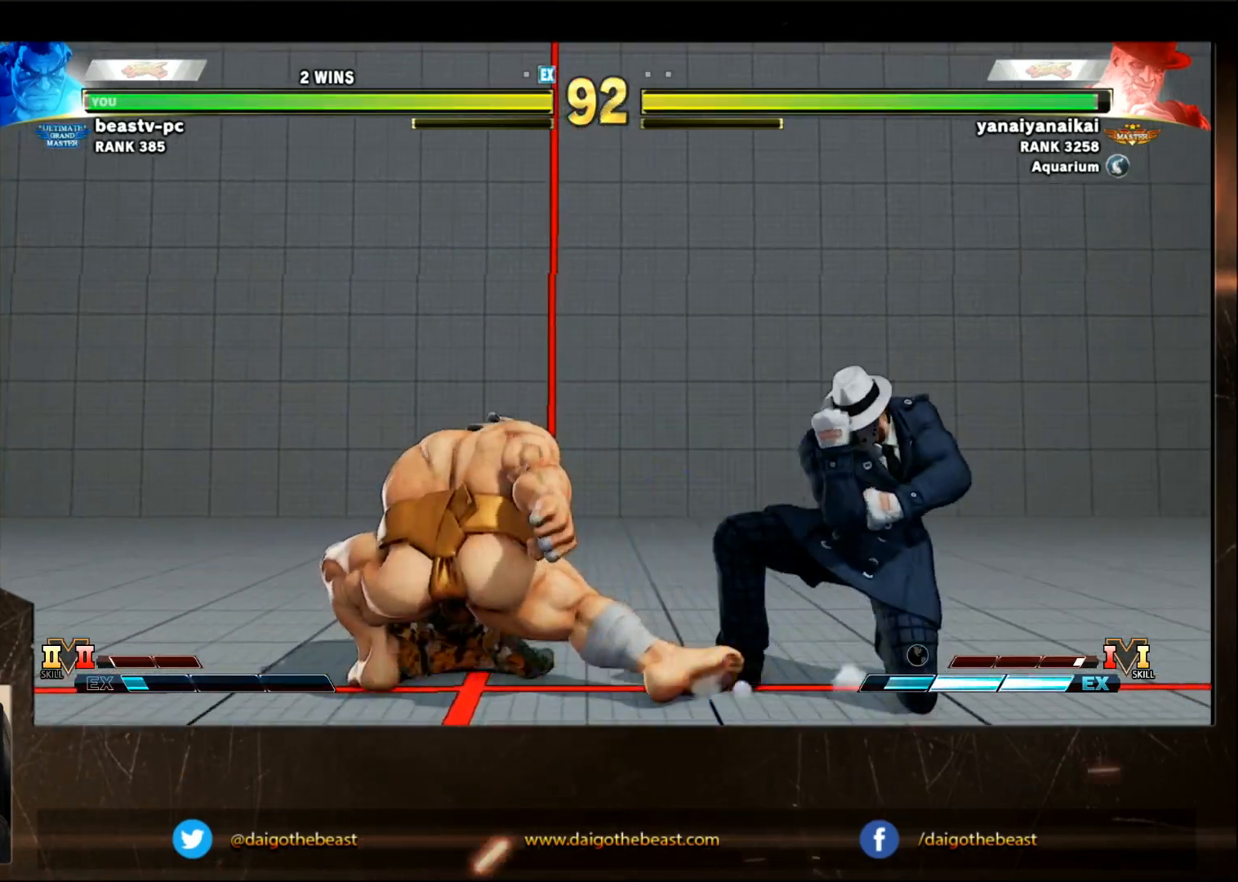
{"buttons": [], "left_stick": "down-left", "events": [[67, "left_stick", "down-left"]]}
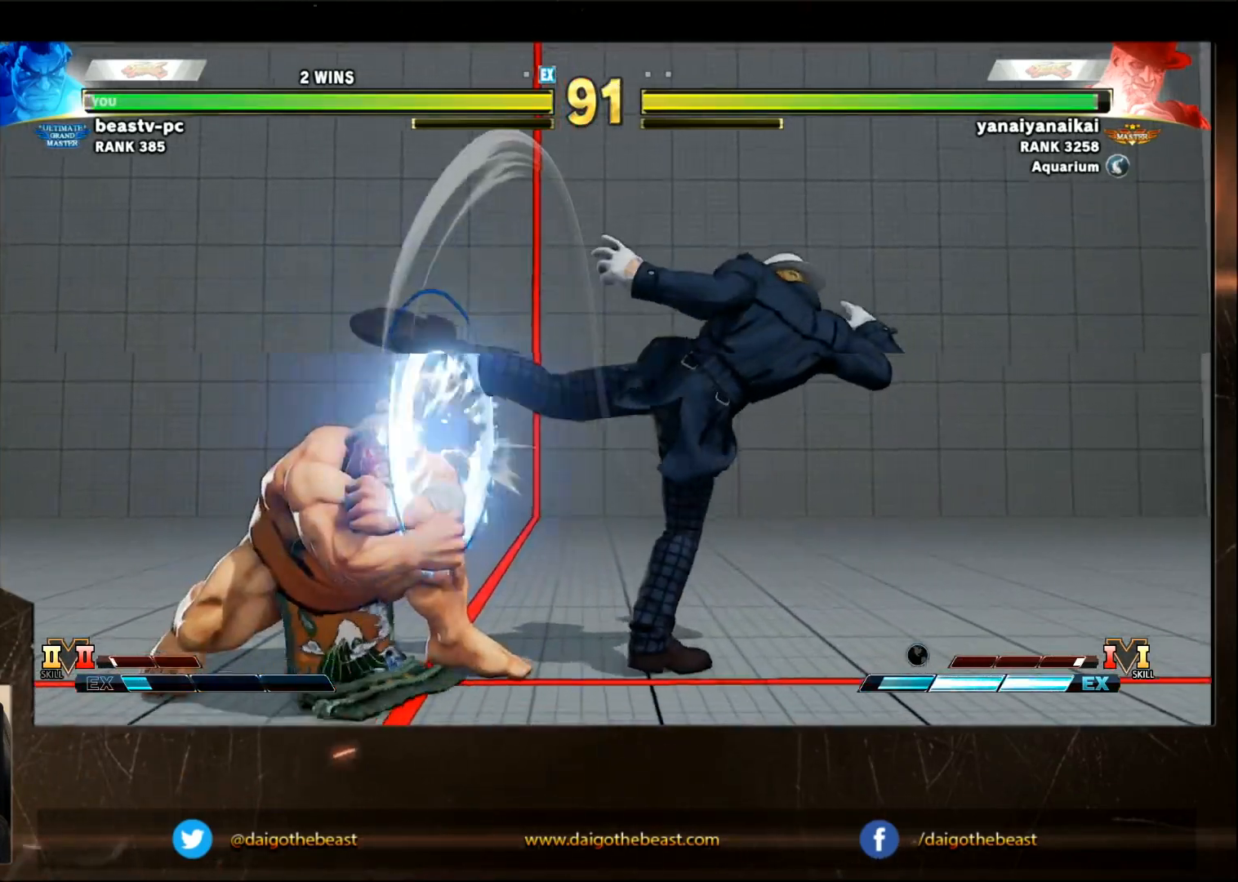
{"buttons": [], "left_stick": "right", "events": [[233, "left_stick", "right"]]}
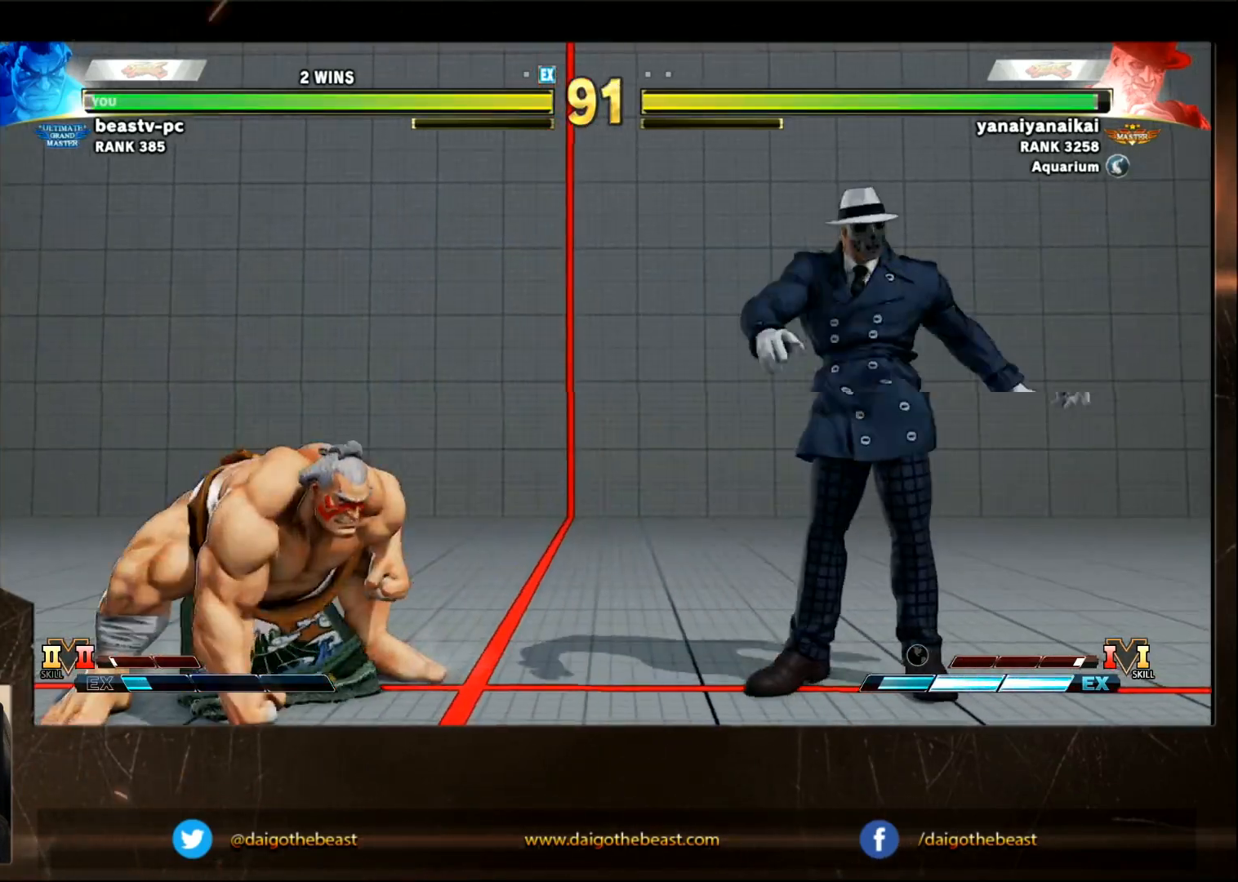
{"buttons": [], "left_stick": "down-left", "events": [[67, "left_stick", "down-left"]]}
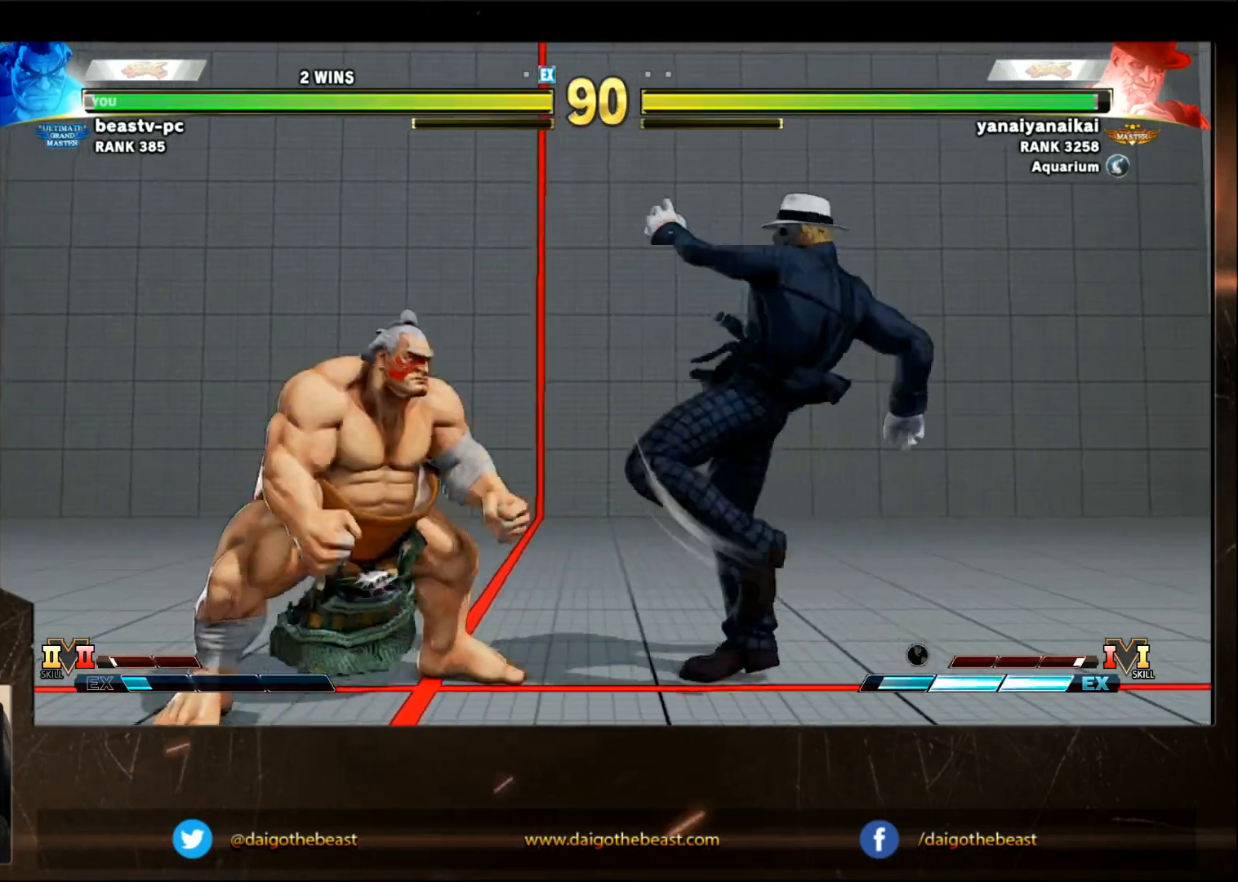
{"buttons": [], "left_stick": "right", "events": [[33, "left_stick", "right"], [67, "R2", "down"], [250, "R2", "up"]]}
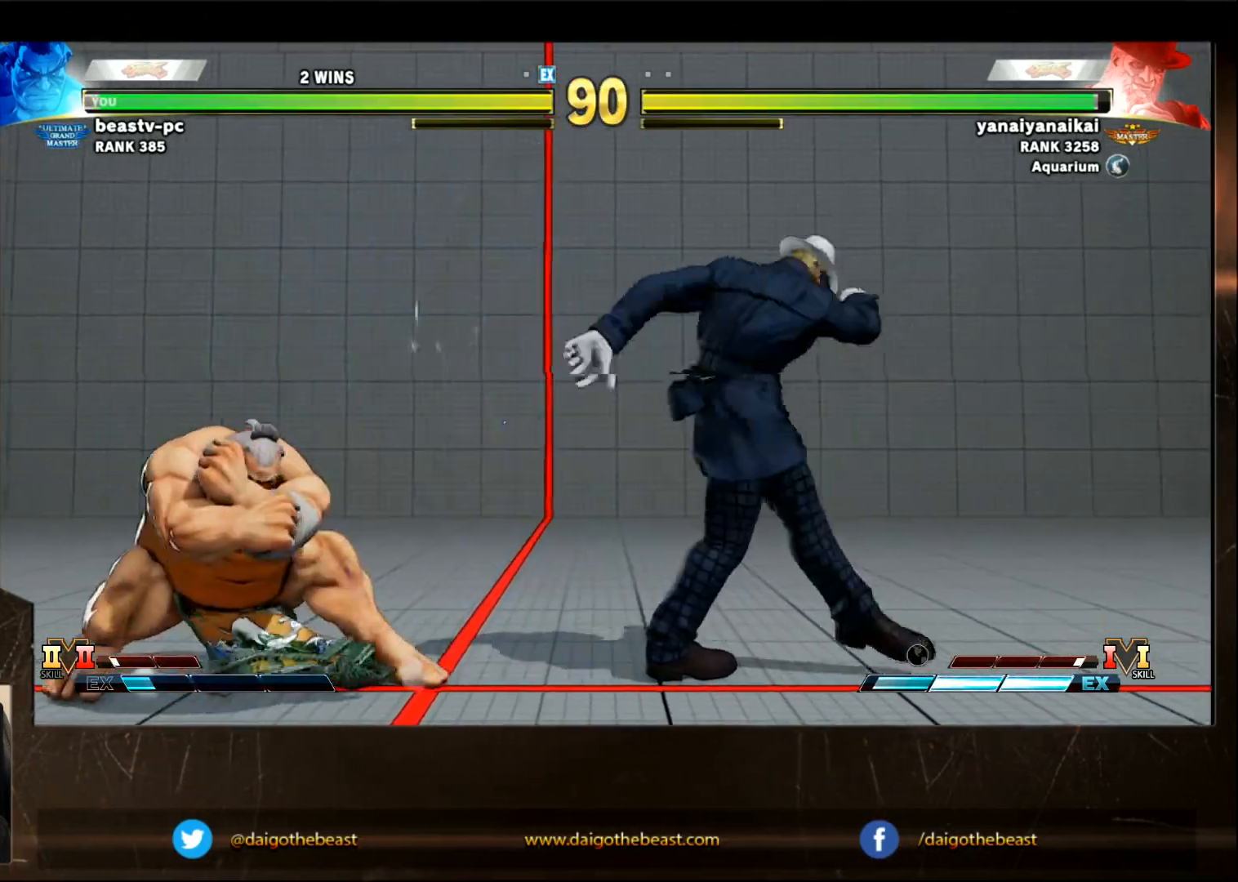
{"buttons": [], "left_stick": "down-left", "events": [[200, "TRIANGLE", "down"], [250, "TRIANGLE", "up"], [250, "left_stick", "down"], [300, "left_stick", "down-left"]]}
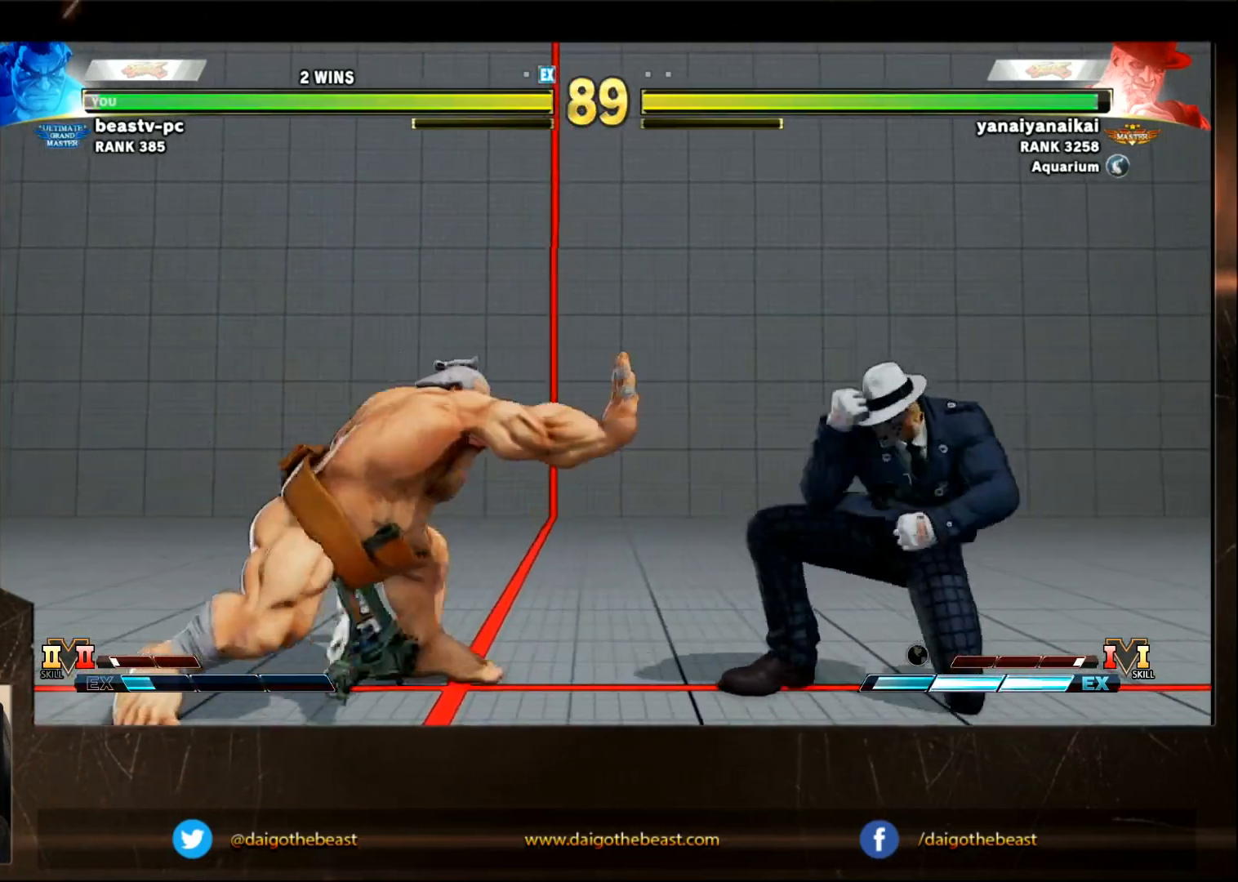
{"buttons": [], "left_stick": "down-left", "events": [[50, "left_stick", "right"], [100, "R2", "down"], [150, "left_stick", "down-left"], [200, "R2", "up"]]}
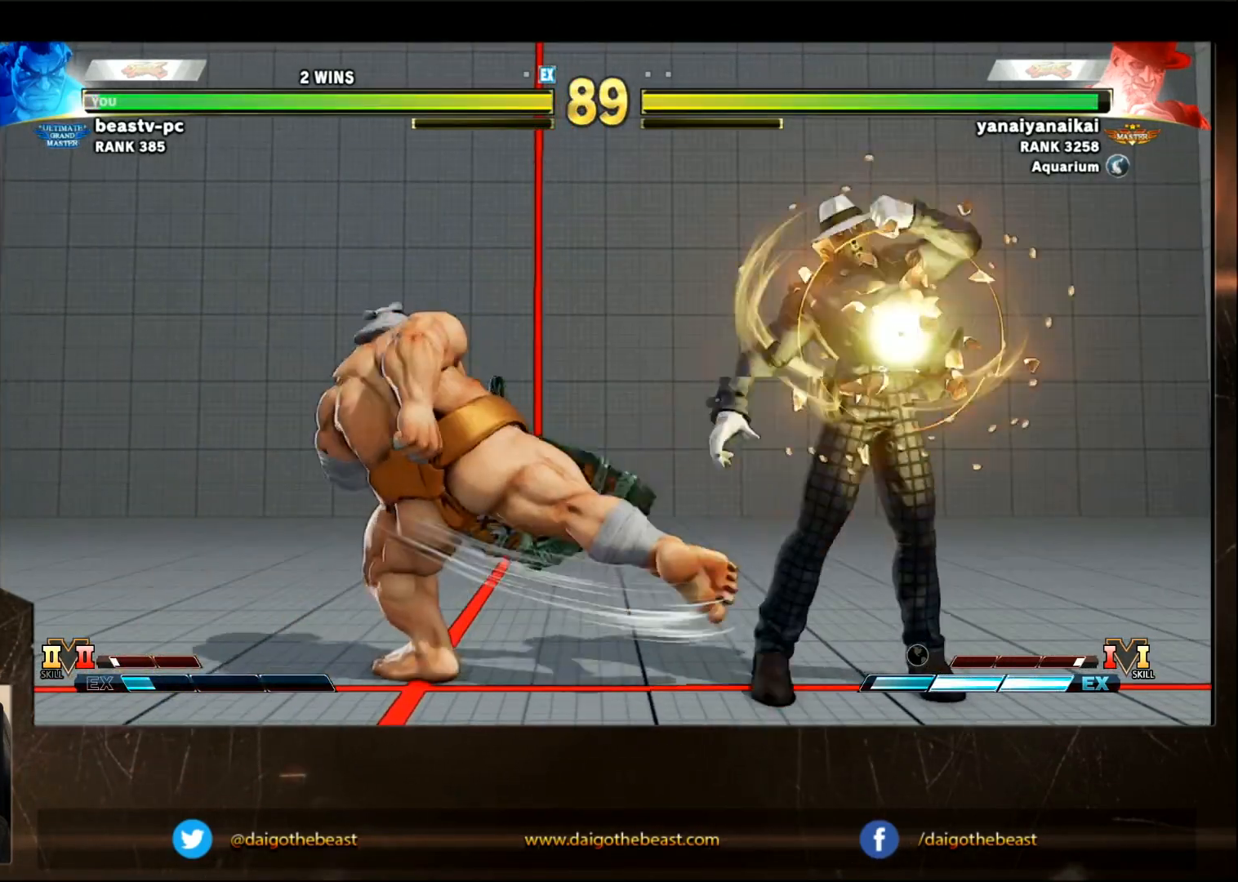
{"buttons": ["SQUARE"], "left_stick": "right", "events": [[500, "SQUARE", "down"], [500, "left_stick", "right"]]}
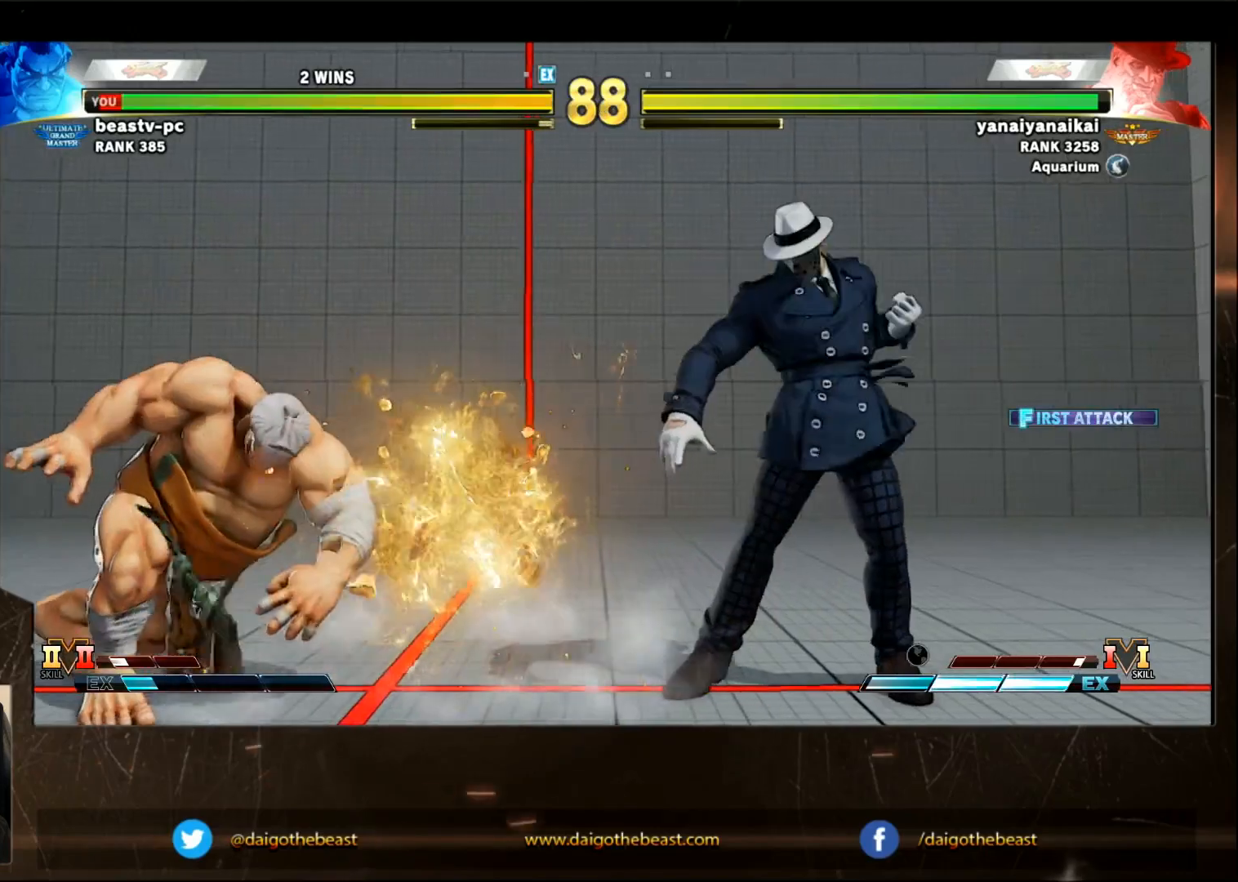
{"buttons": [], "left_stick": "down-left", "events": [[117, "SQUARE", "up"], [117, "left_stick", "down-left"]]}
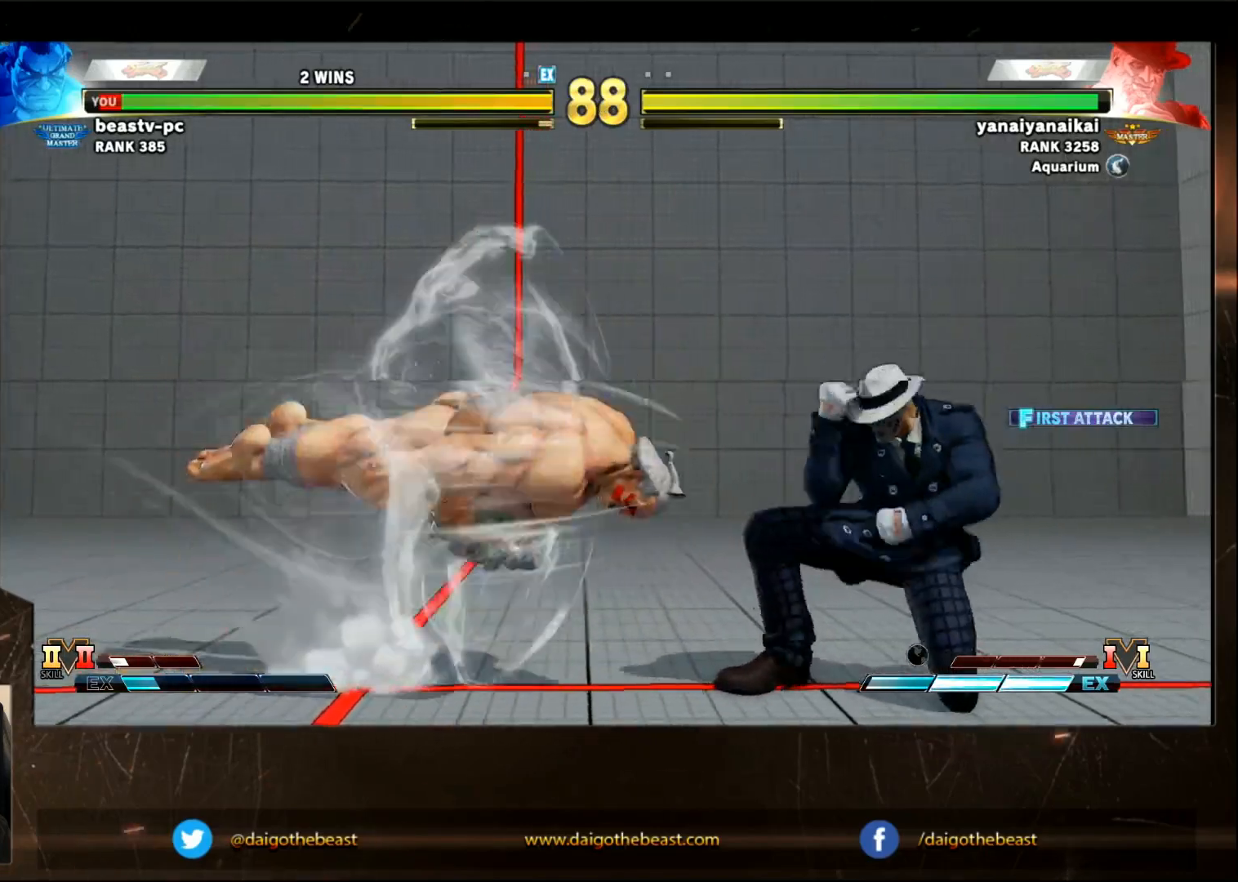
{"buttons": [], "left_stick": "left", "events": [[333, "left_stick", "center"], [483, "left_stick", "left"]]}
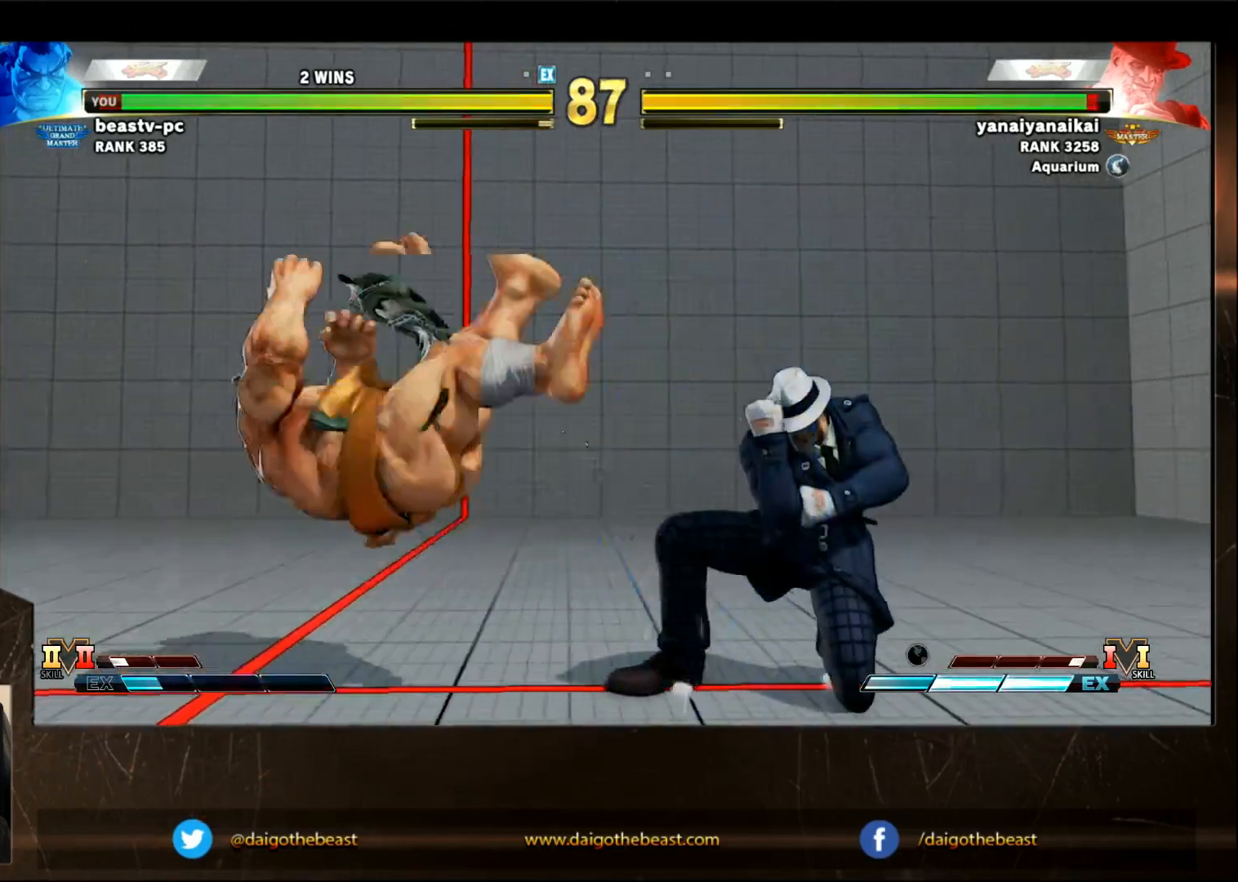
{"buttons": [], "left_stick": "right", "events": [[450, "left_stick", "right"]]}
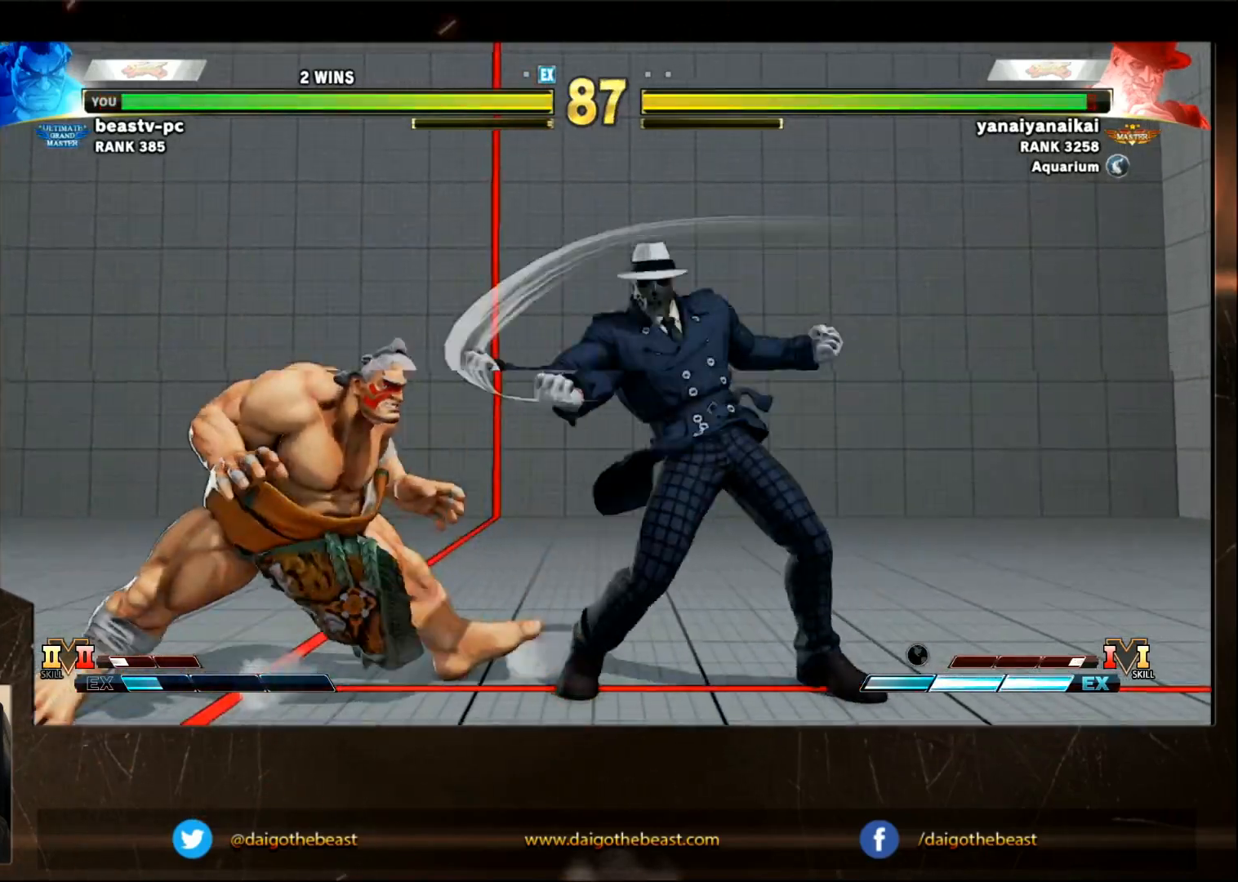
{"buttons": [], "left_stick": "right", "events": [[250, "left_stick", "down-left"], [450, "left_stick", "right"]]}
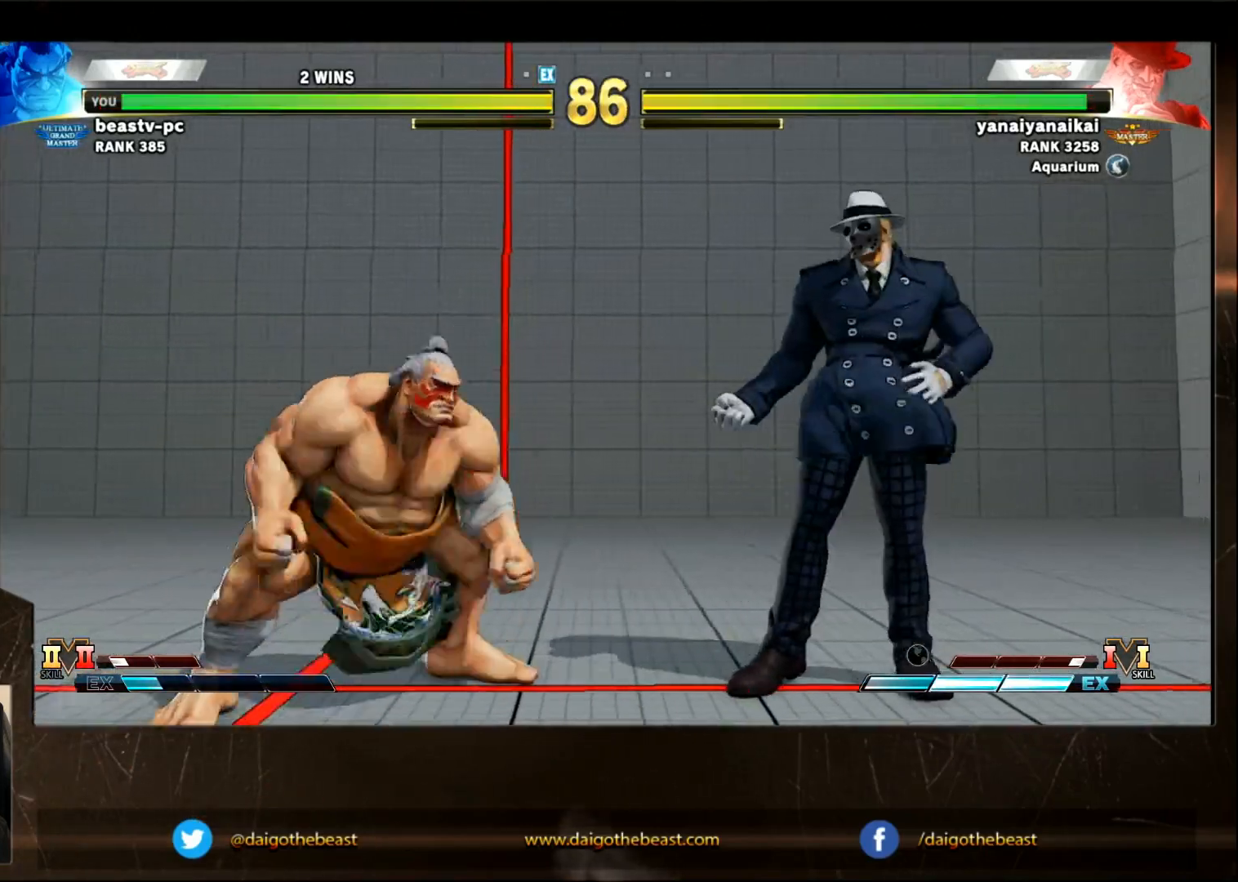
{"buttons": [], "left_stick": "right", "events": [[150, "left_stick", "down"], [200, "left_stick", "down-left"], [317, "left_stick", "right"]]}
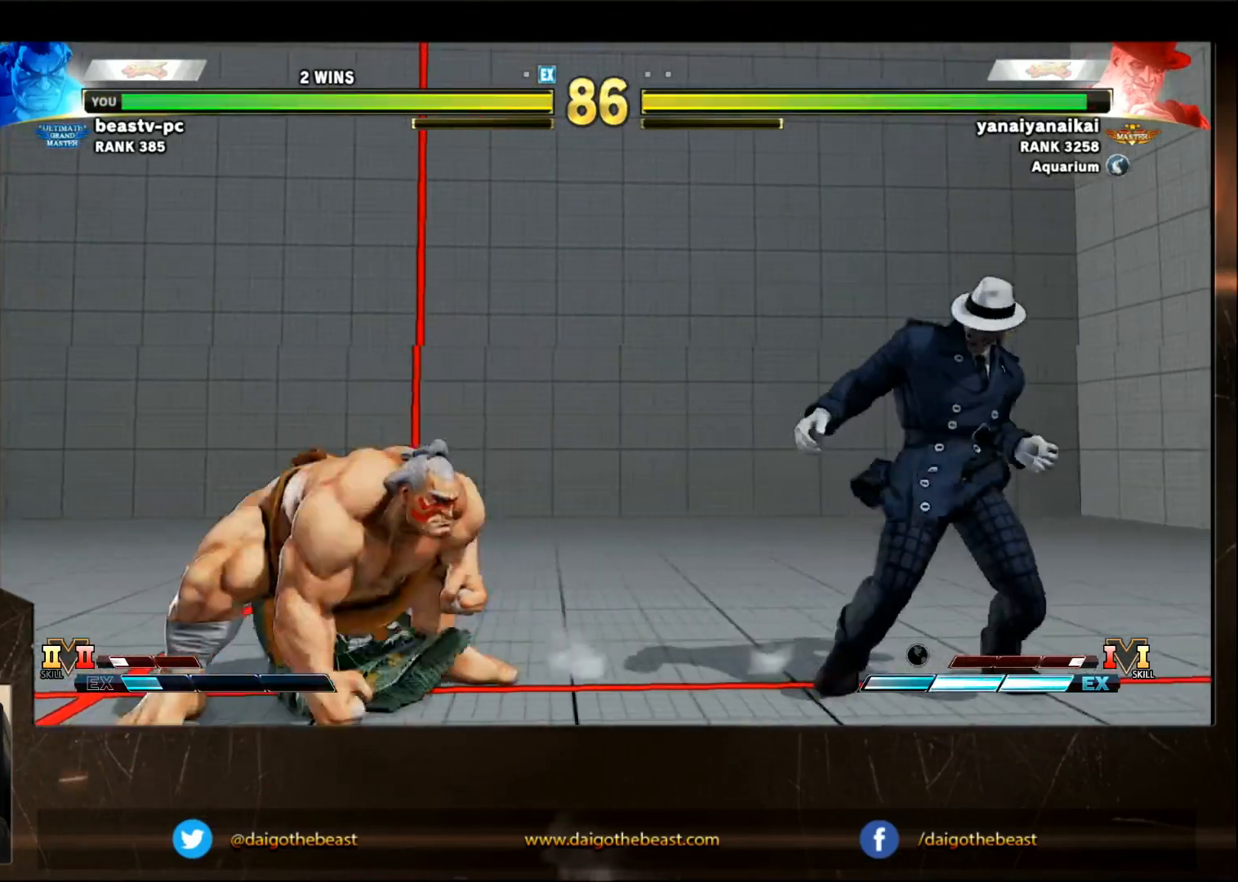
{"buttons": [], "left_stick": "left", "events": [[117, "left_stick", "down-left"], [167, "SQUARE", "down"], [217, "SQUARE", "up"], [433, "left_stick", "left"]]}
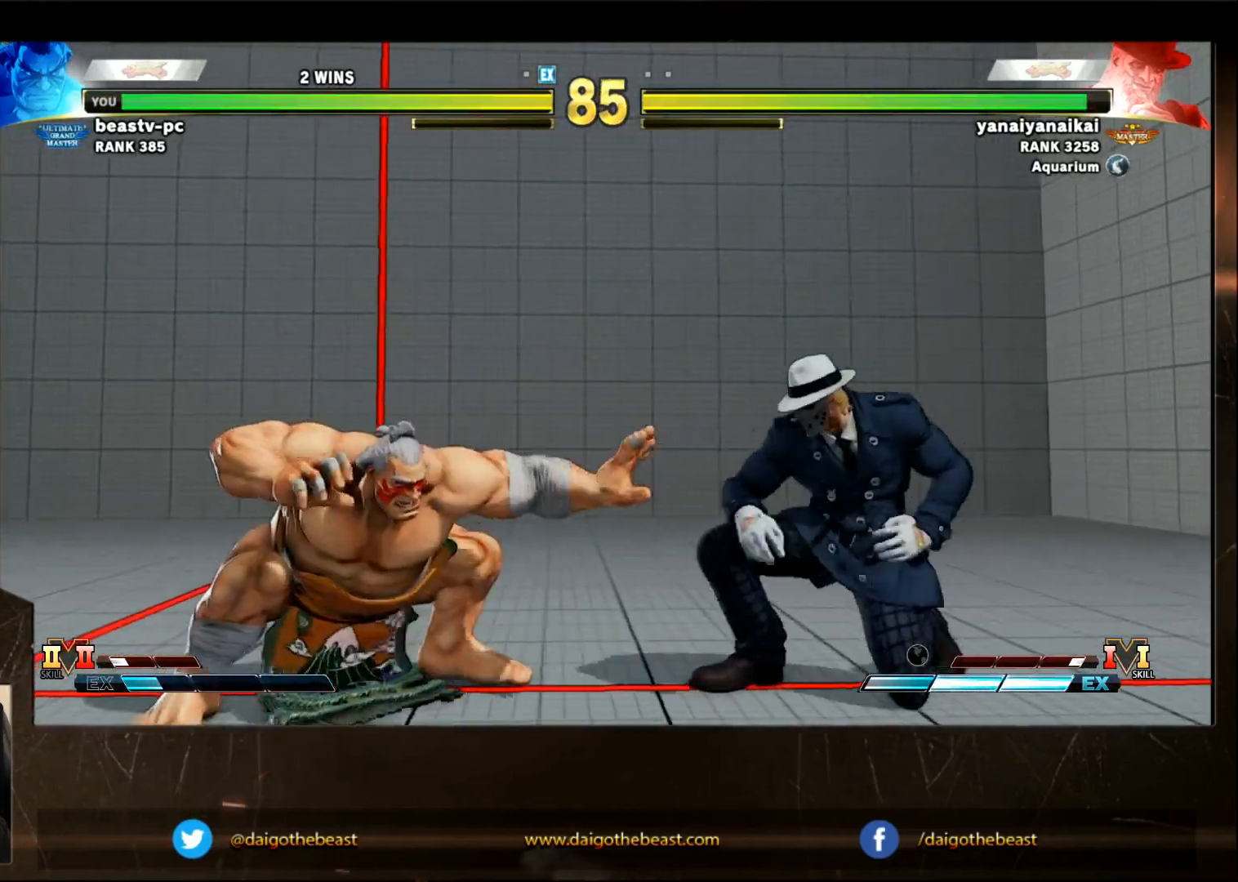
{"buttons": [], "left_stick": "down-left", "events": [[117, "left_stick", "right"], [433, "left_stick", "down-left"]]}
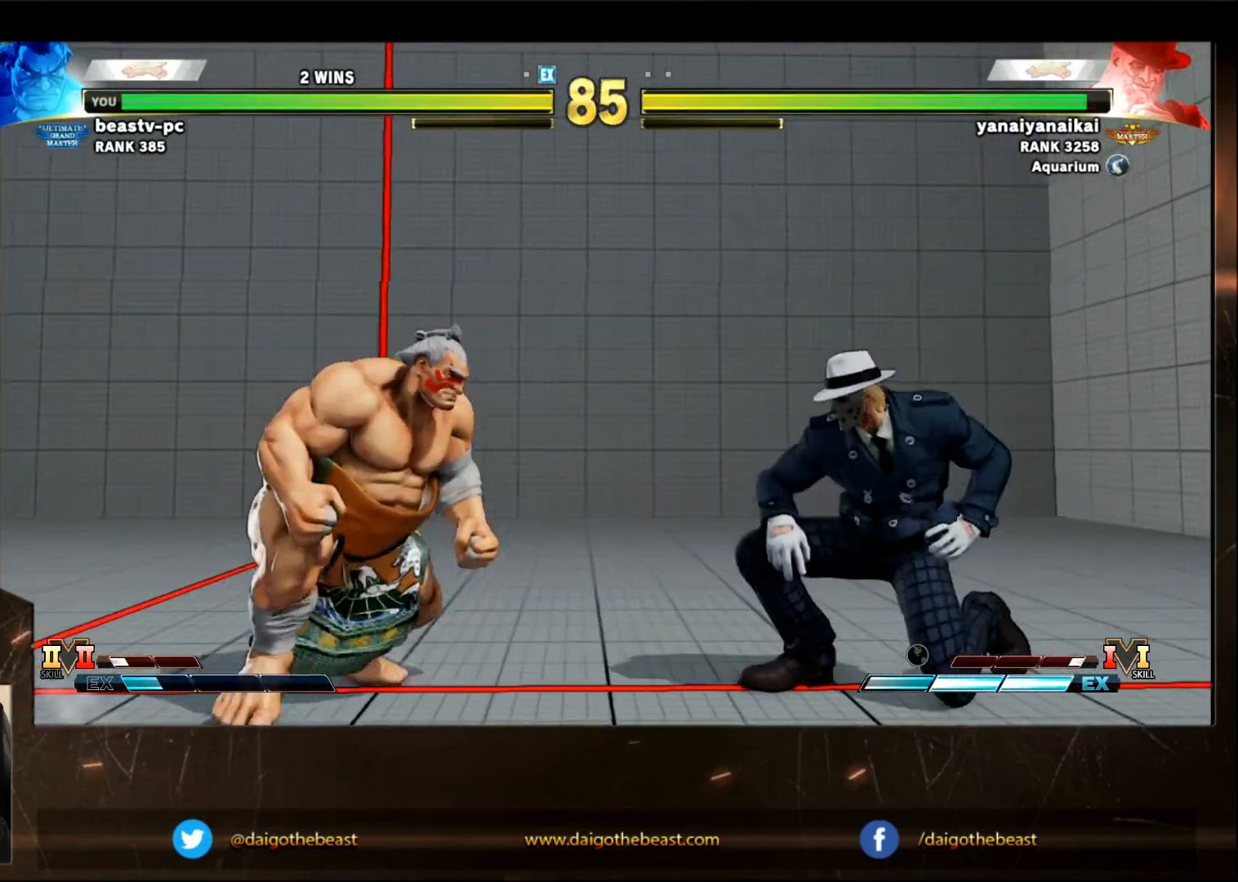
{"buttons": [], "left_stick": "right", "events": [[233, "left_stick", "left"], [483, "left_stick", "right"]]}
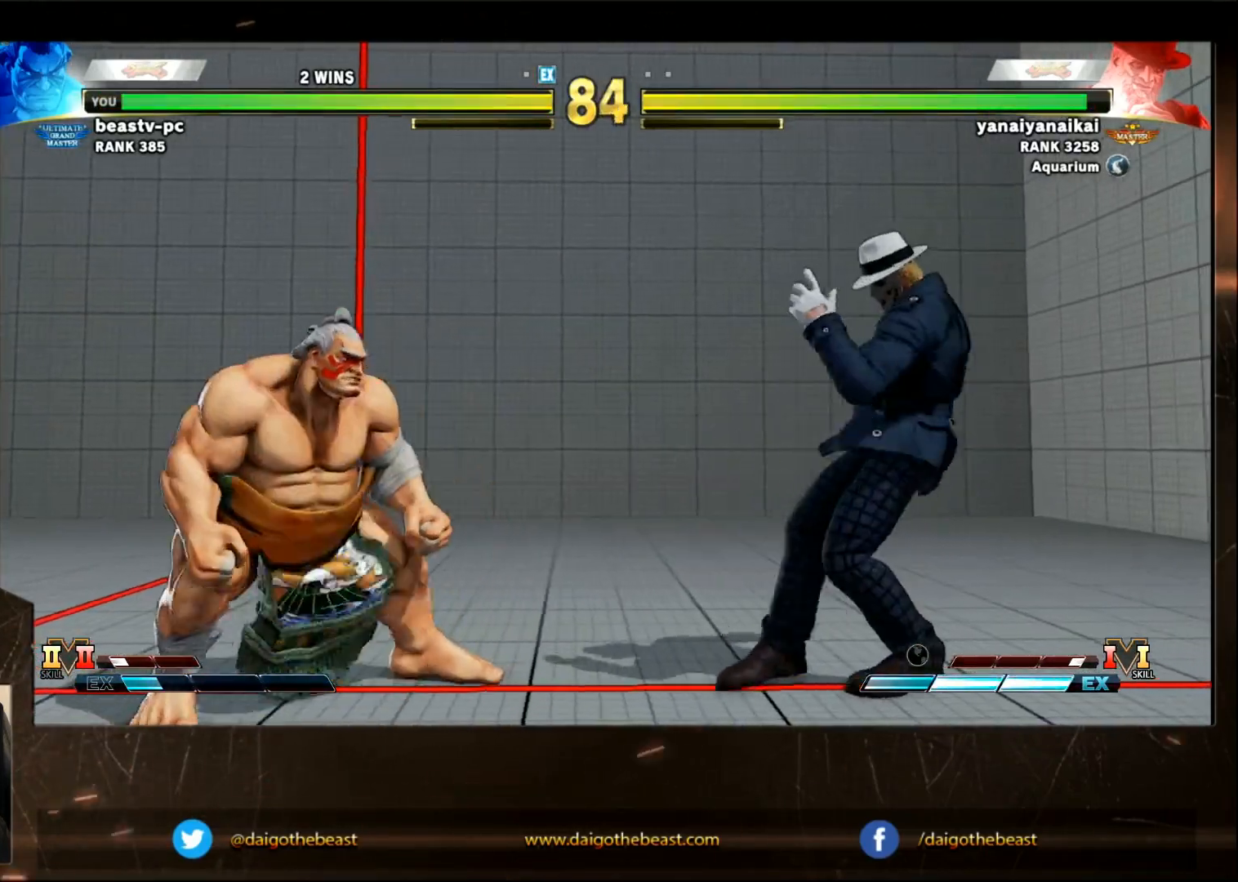
{"buttons": [], "left_stick": "left", "events": [[183, "left_stick", "center"], [283, "left_stick", "left"]]}
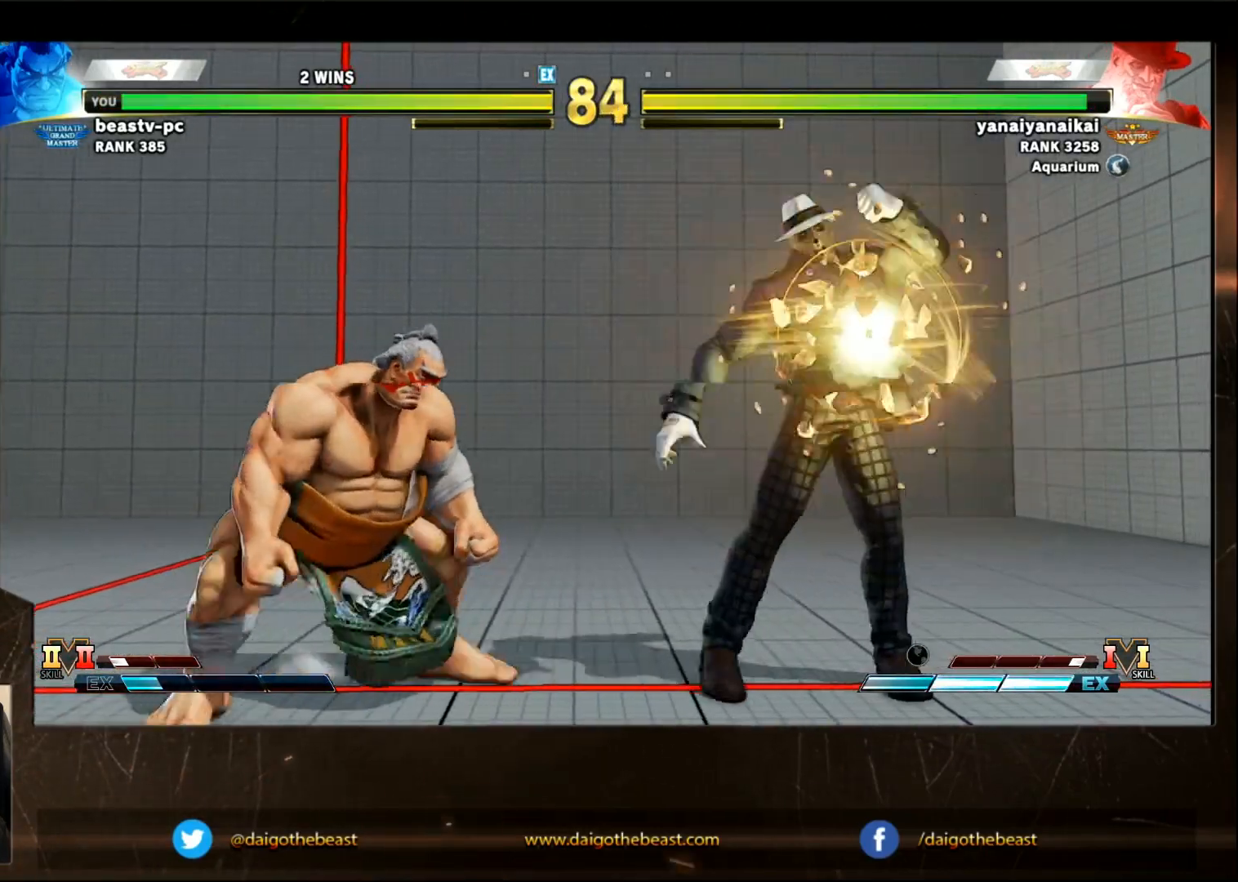
{"buttons": [], "left_stick": "right", "events": [[250, "left_stick", "right"]]}
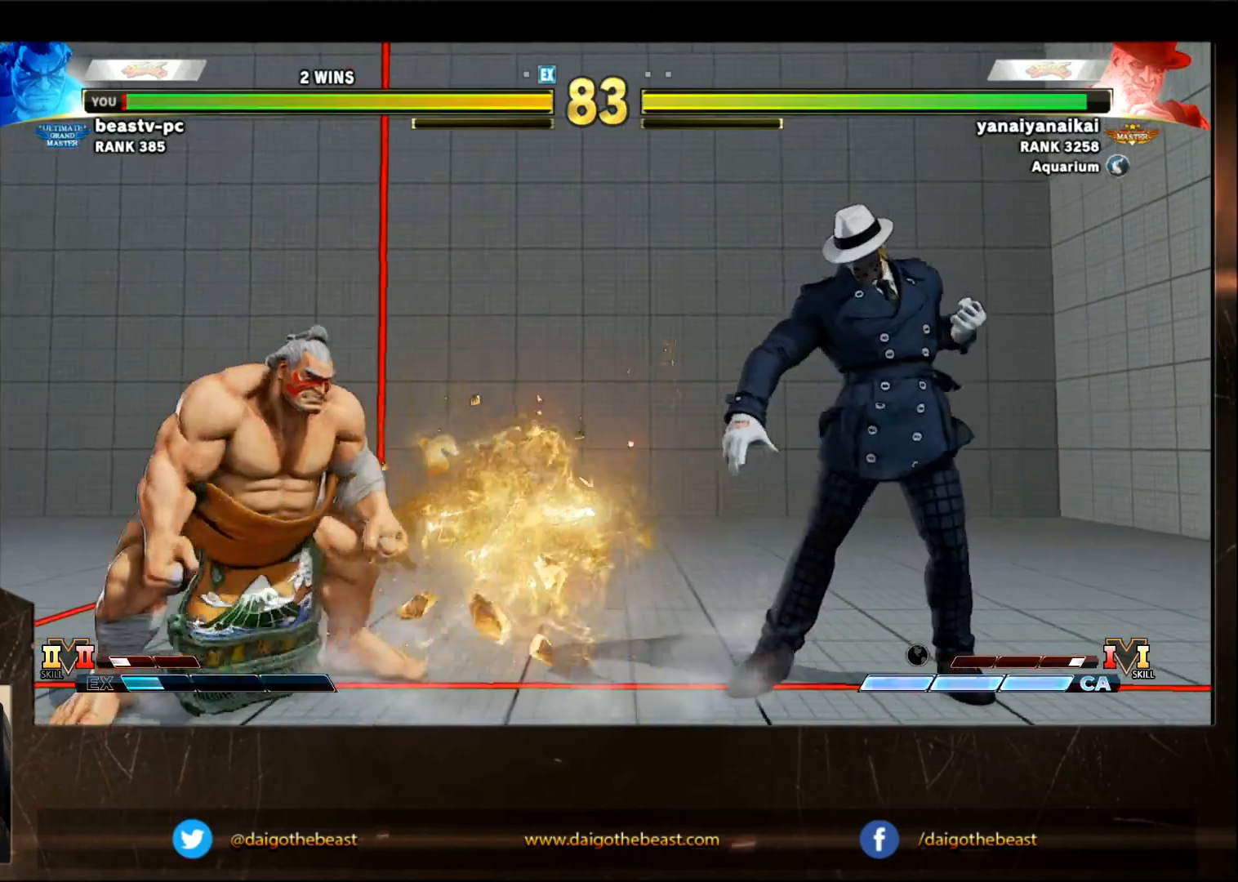
{"buttons": [], "left_stick": "down-left", "events": [[50, "left_stick", "center"], [100, "left_stick", "down-left"], [250, "left_stick", "right"], [400, "left_stick", "left"], [450, "left_stick", "down-left"]]}
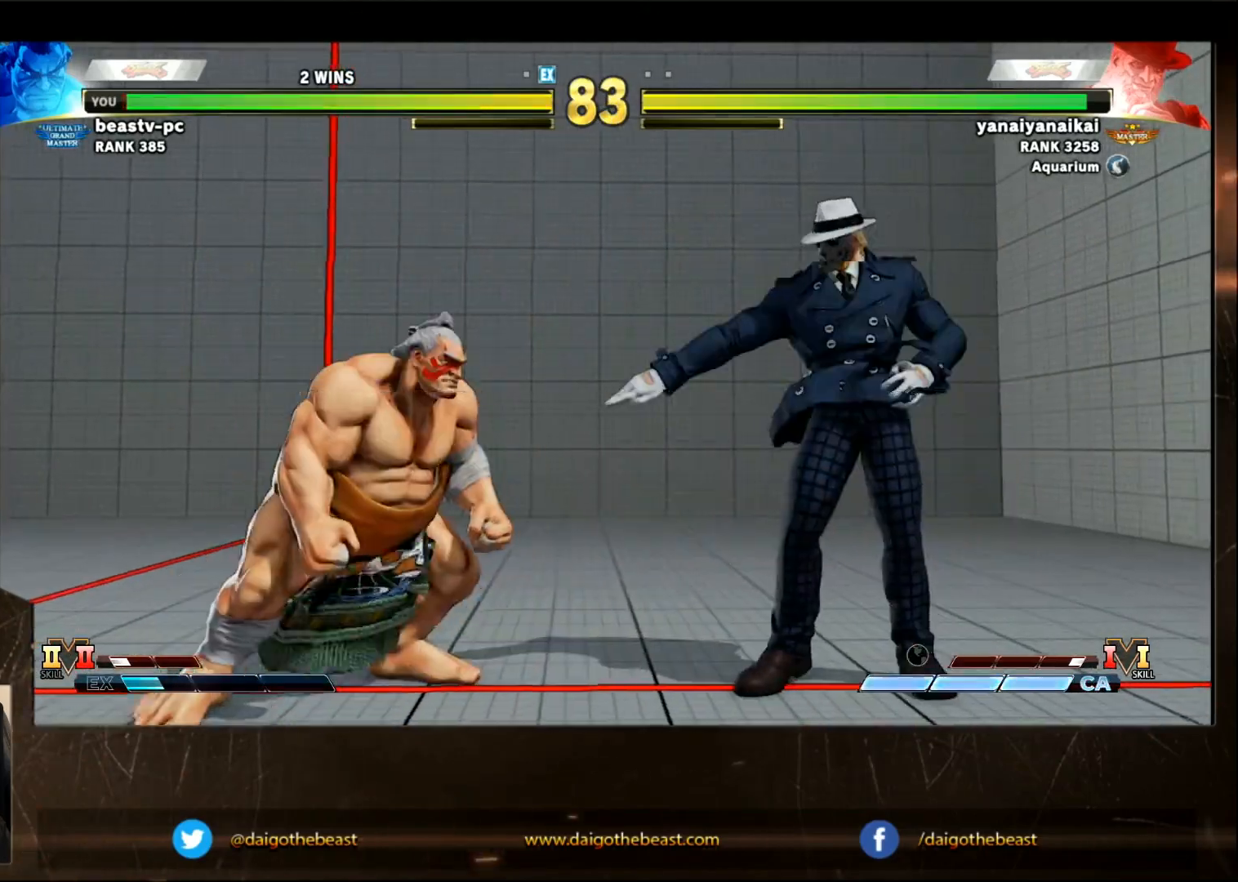
{"buttons": ["R2"], "left_stick": "down-left", "events": [[50, "left_stick", "left"], [200, "left_stick", "down-left"], [317, "left_stick", "right"], [400, "R2", "down"], [400, "left_stick", "down-left"]]}
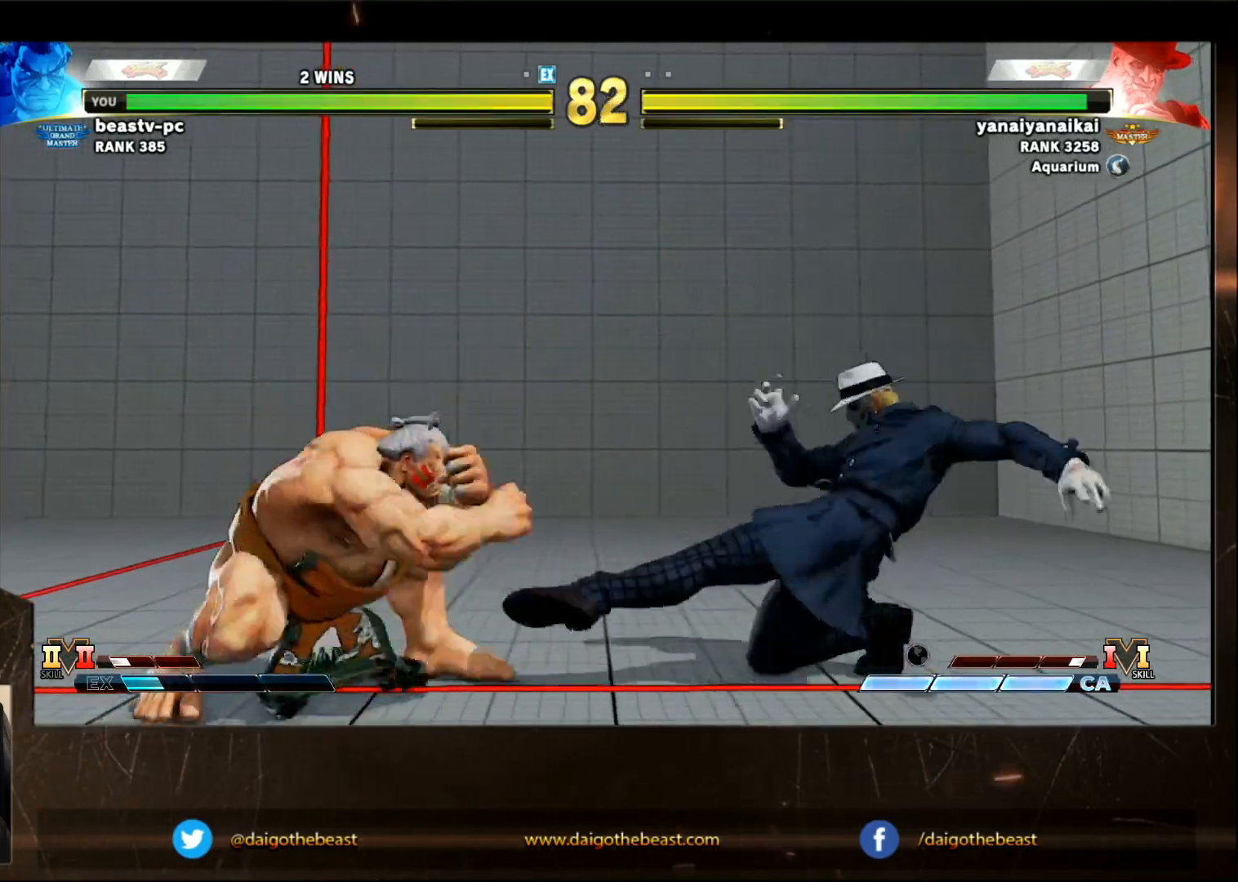
{"buttons": [], "left_stick": "down-left", "events": [[17, "R2", "up"]]}